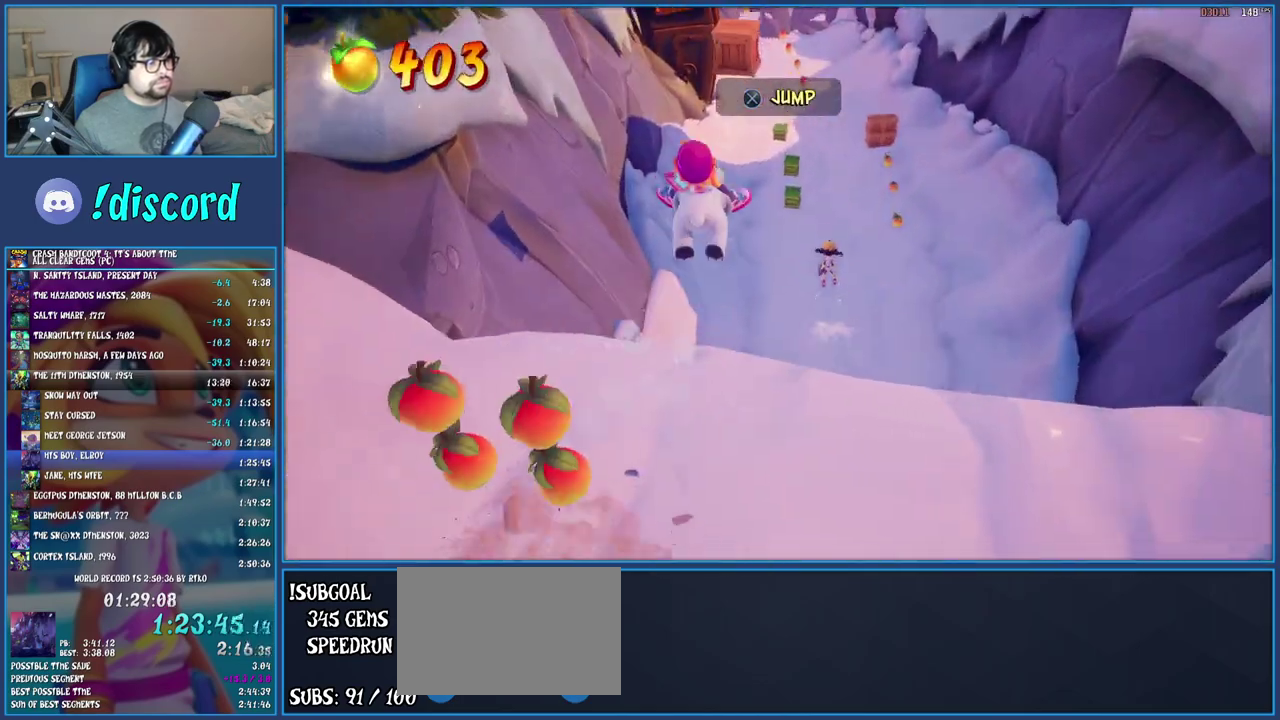
Gameplay with a controller (PlayStation layout); each line is a JSON object with the inputs held at the frame after it. "events" lists button and stick changes between this image and that frame as [ms after this image, input, new state], when the widget could be followed in between. Not read: L1 L3 R3.
{"buttons": [], "left_stick": "up-right", "right_stick": "center", "events": [[317, "left_stick", "up-right"]]}
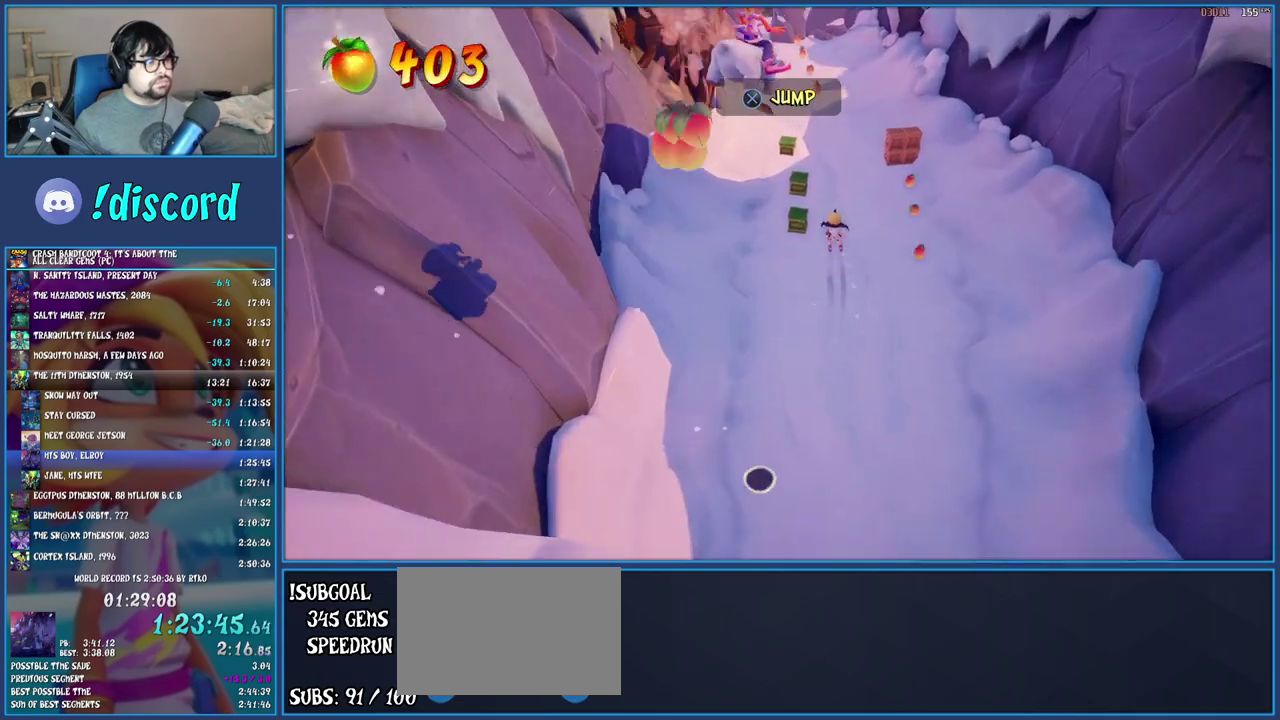
{"buttons": [], "left_stick": "up-right", "right_stick": "center", "events": []}
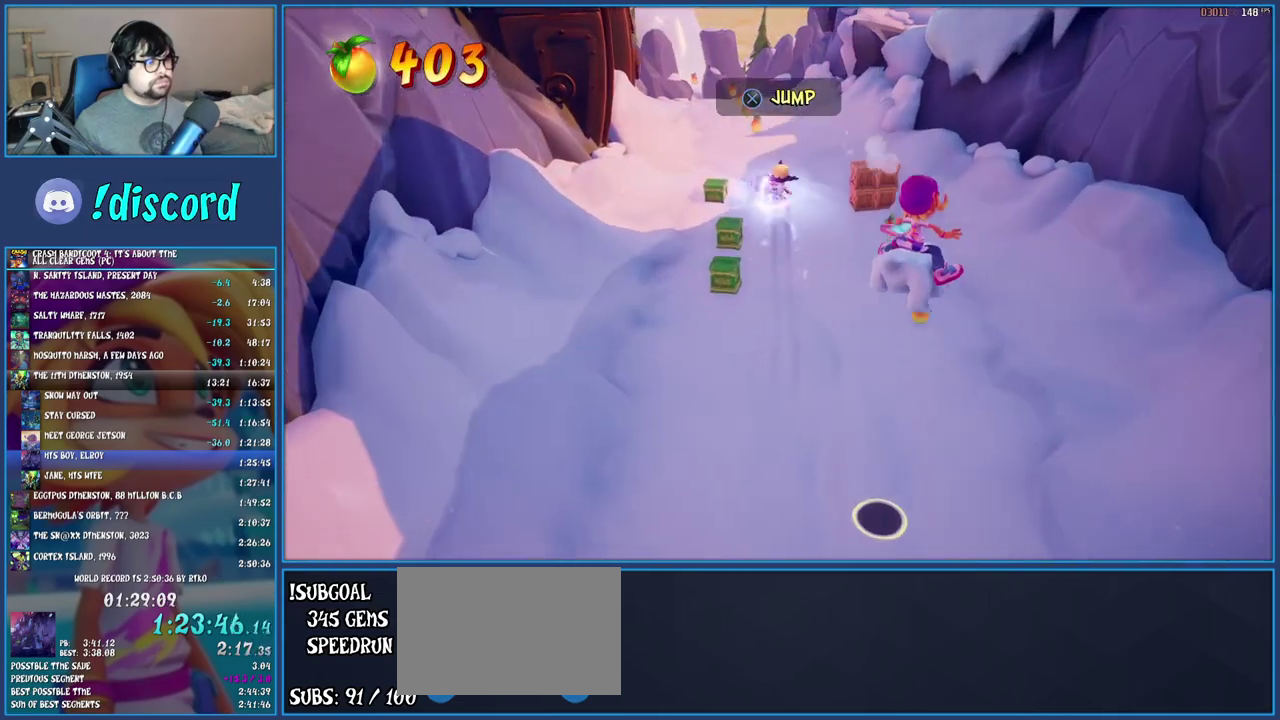
{"buttons": [], "left_stick": "up", "right_stick": "center", "events": [[83, "left_stick", "up"], [317, "left_stick", "down-left"], [450, "left_stick", "up"]]}
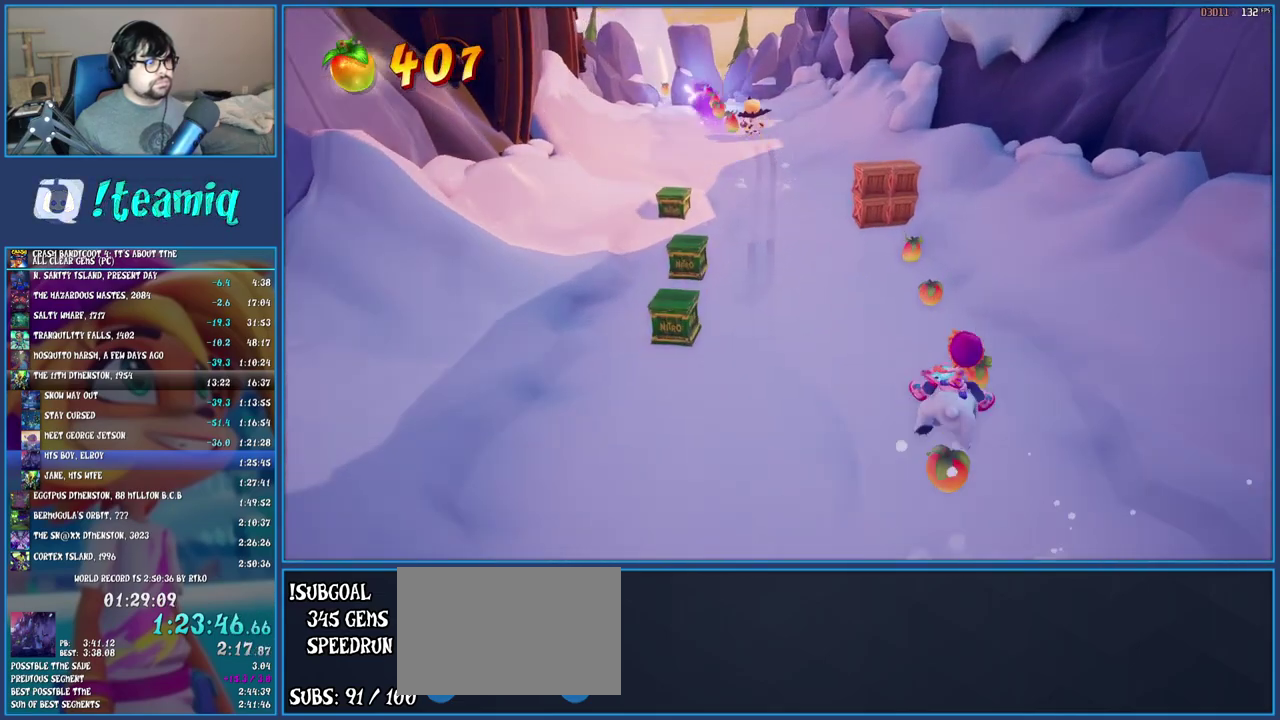
{"buttons": [], "left_stick": "up", "right_stick": "center", "events": []}
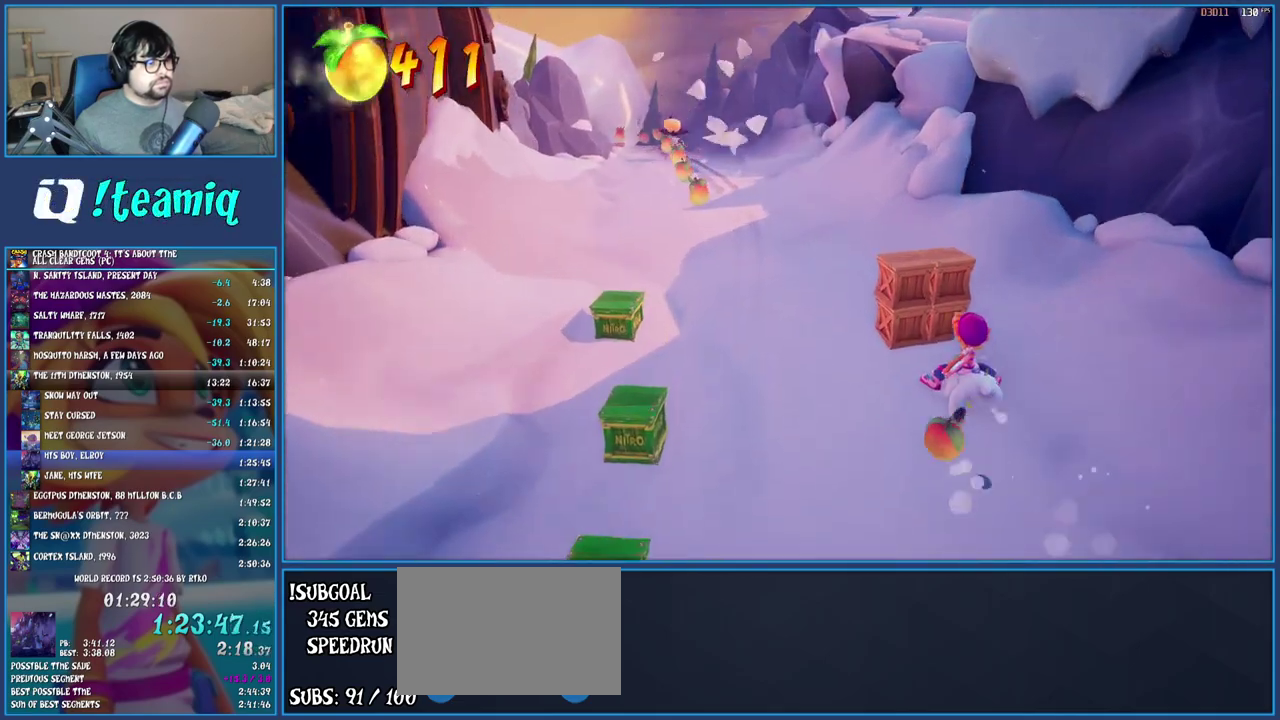
{"buttons": [], "left_stick": "up-left", "right_stick": "center", "events": [[50, "left_stick", "up-left"]]}
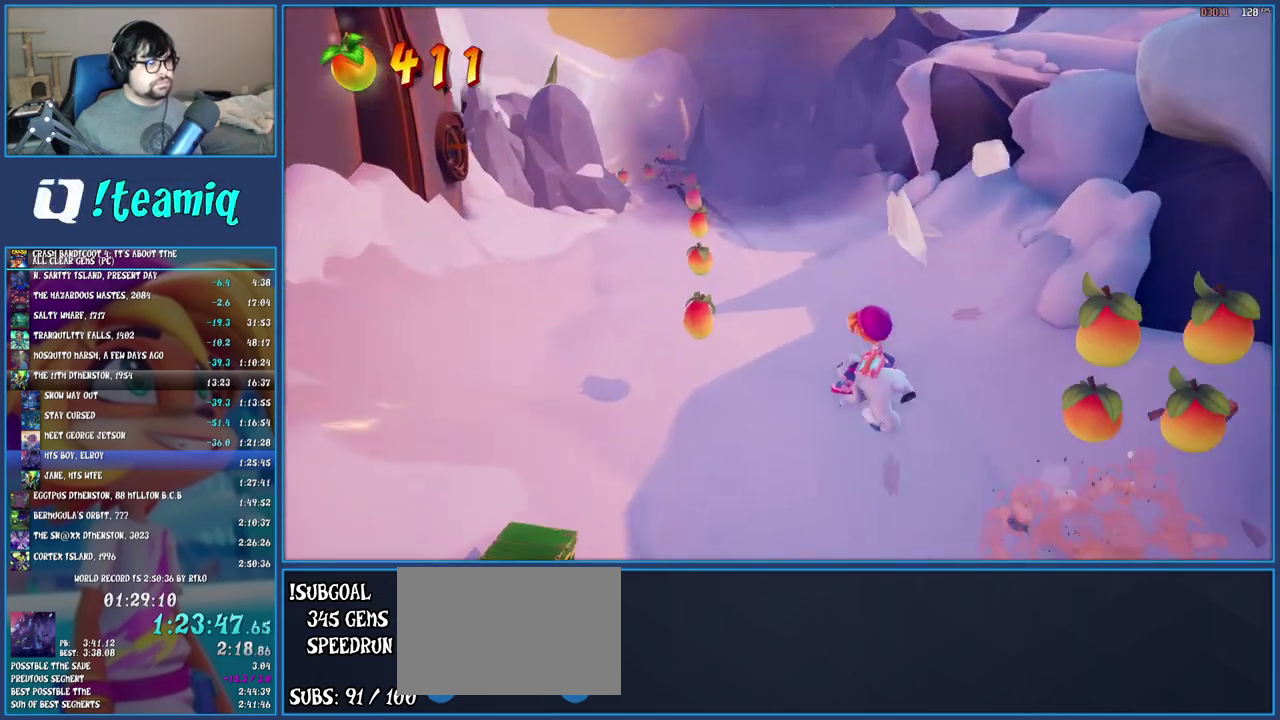
{"buttons": [], "left_stick": "up", "right_stick": "center", "events": [[267, "left_stick", "up"]]}
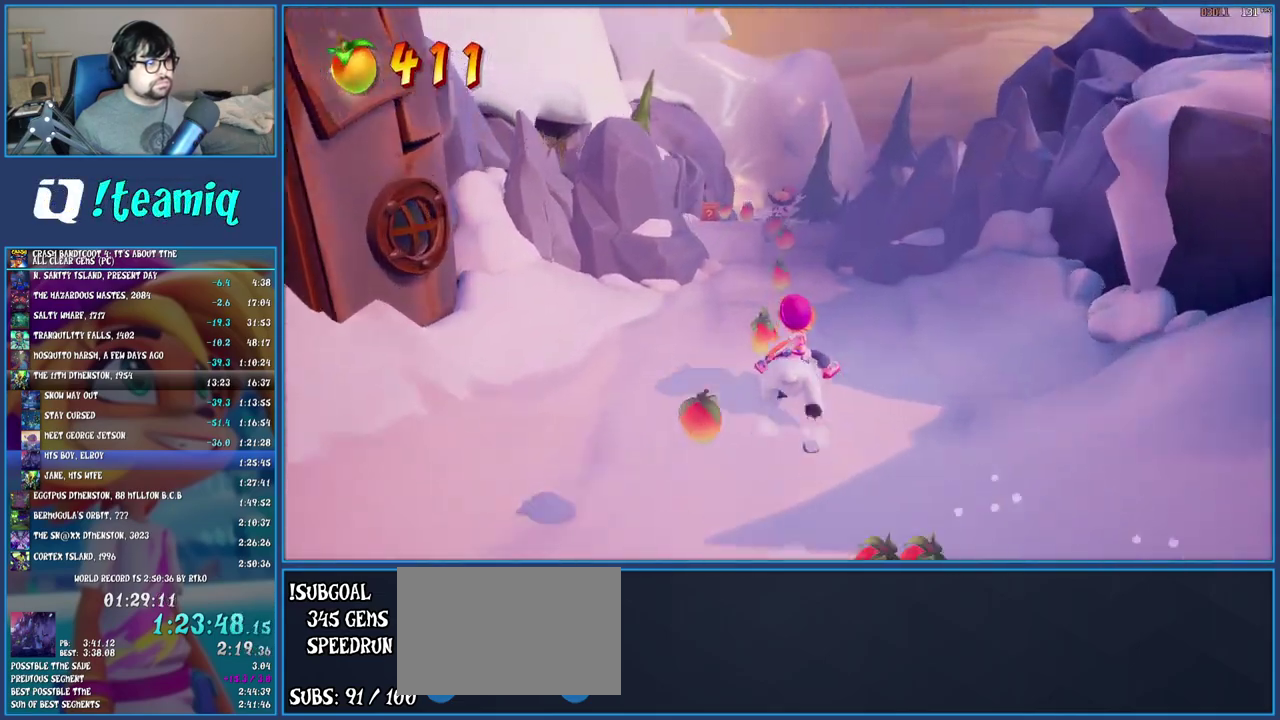
{"buttons": [], "left_stick": "up", "right_stick": "center", "events": []}
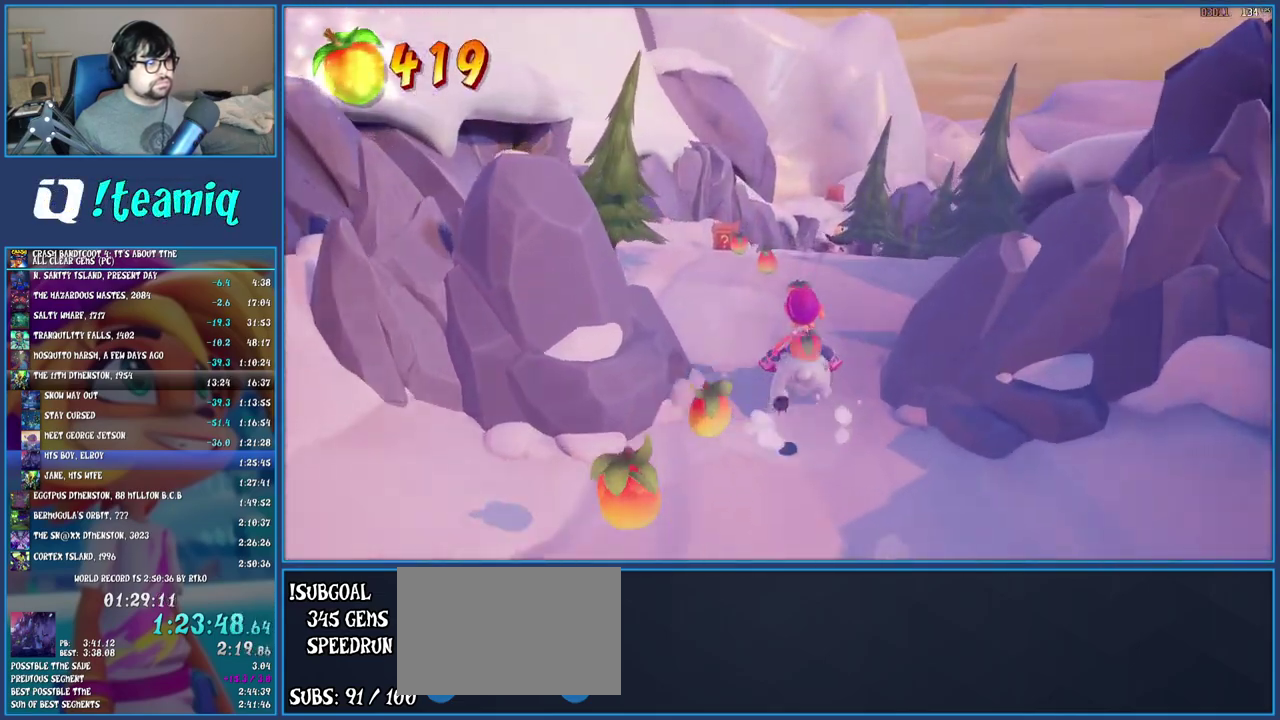
{"buttons": [], "left_stick": "up-left", "right_stick": "center", "events": [[100, "left_stick", "up-left"]]}
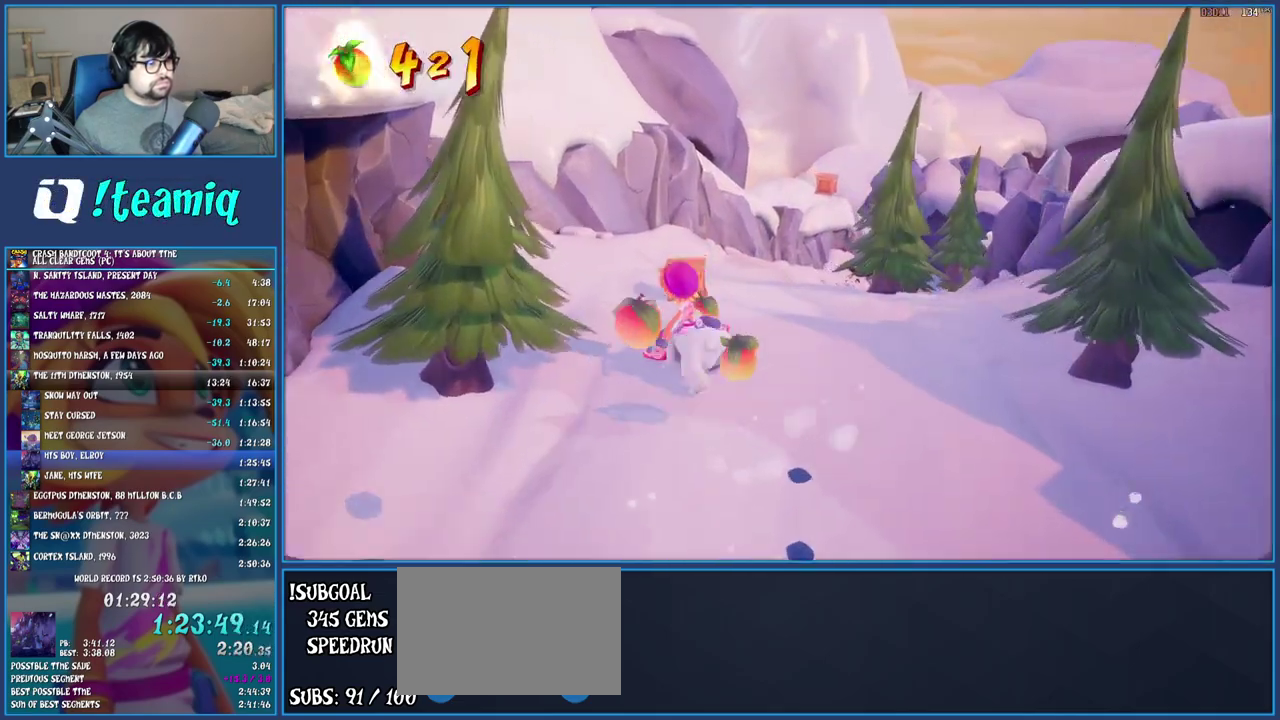
{"buttons": [], "left_stick": "up-right", "right_stick": "center", "events": [[117, "left_stick", "up"], [300, "left_stick", "up-right"]]}
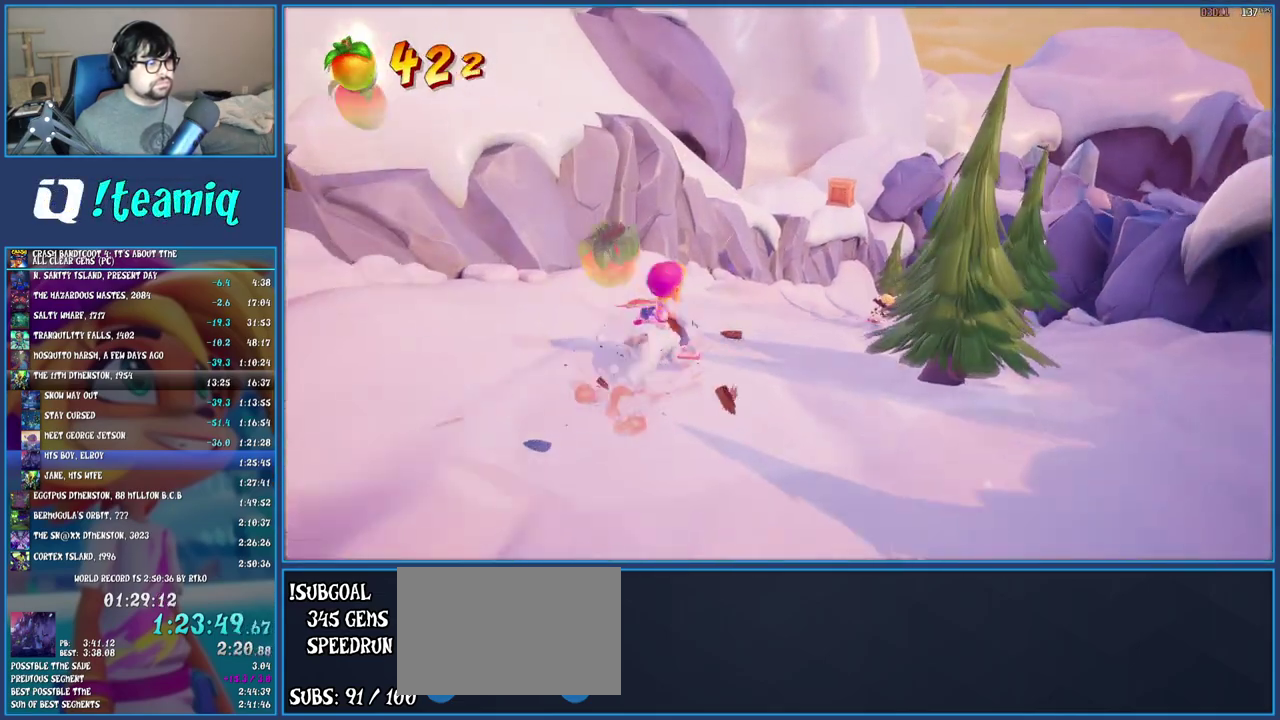
{"buttons": [], "left_stick": "up", "right_stick": "center", "events": [[200, "left_stick", "up"]]}
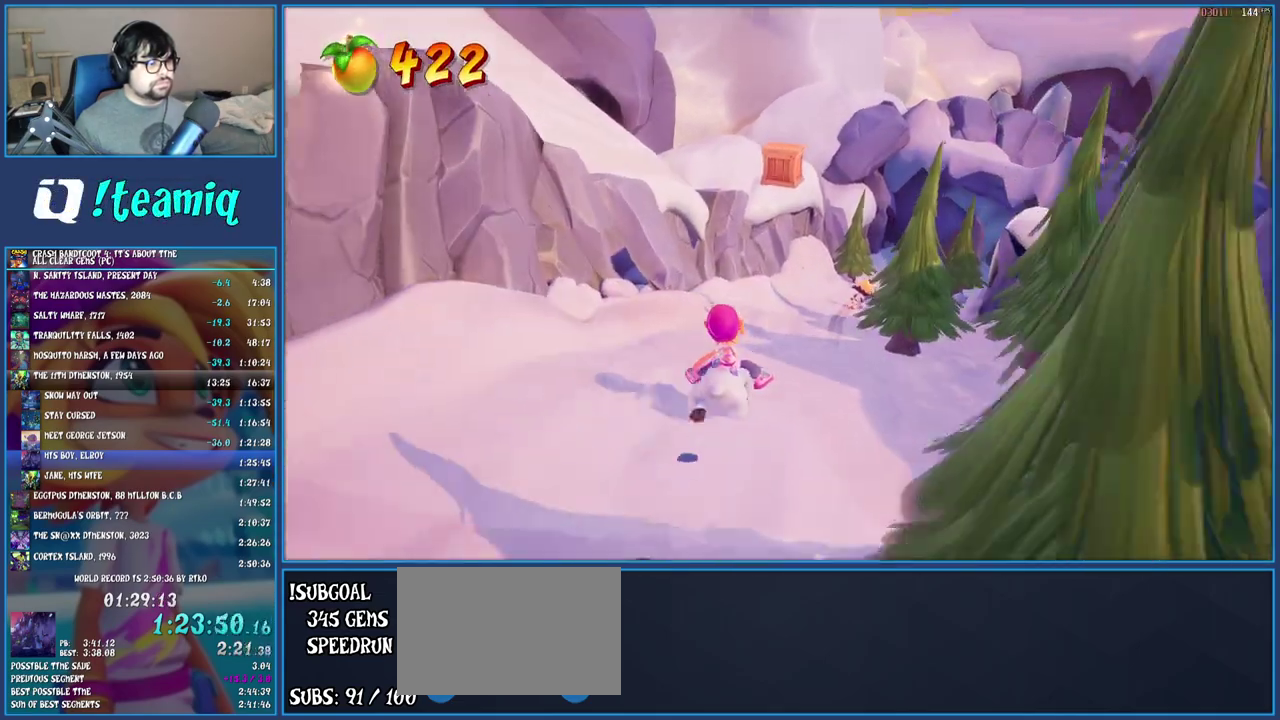
{"buttons": [], "left_stick": "up", "right_stick": "center", "events": [[350, "left_stick", "up-right"], [467, "left_stick", "up"]]}
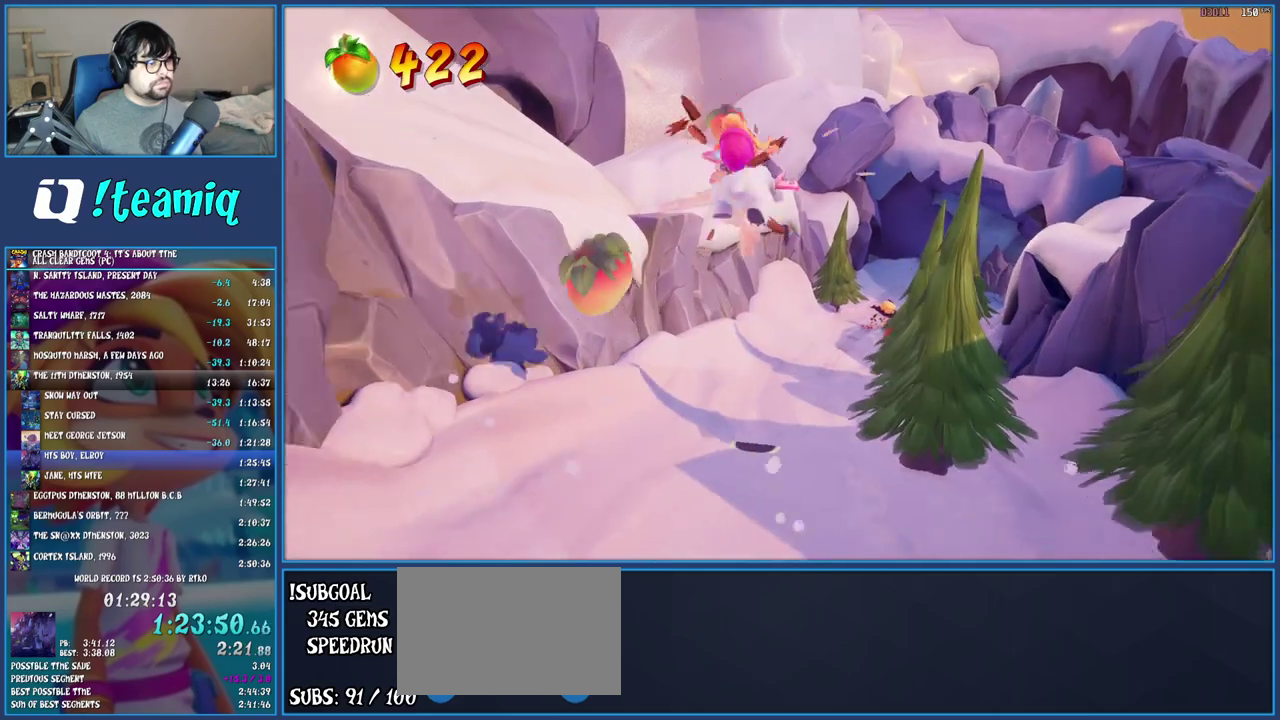
{"buttons": [], "left_stick": "up", "right_stick": "center", "events": [[233, "left_stick", "up-right"], [483, "left_stick", "up"]]}
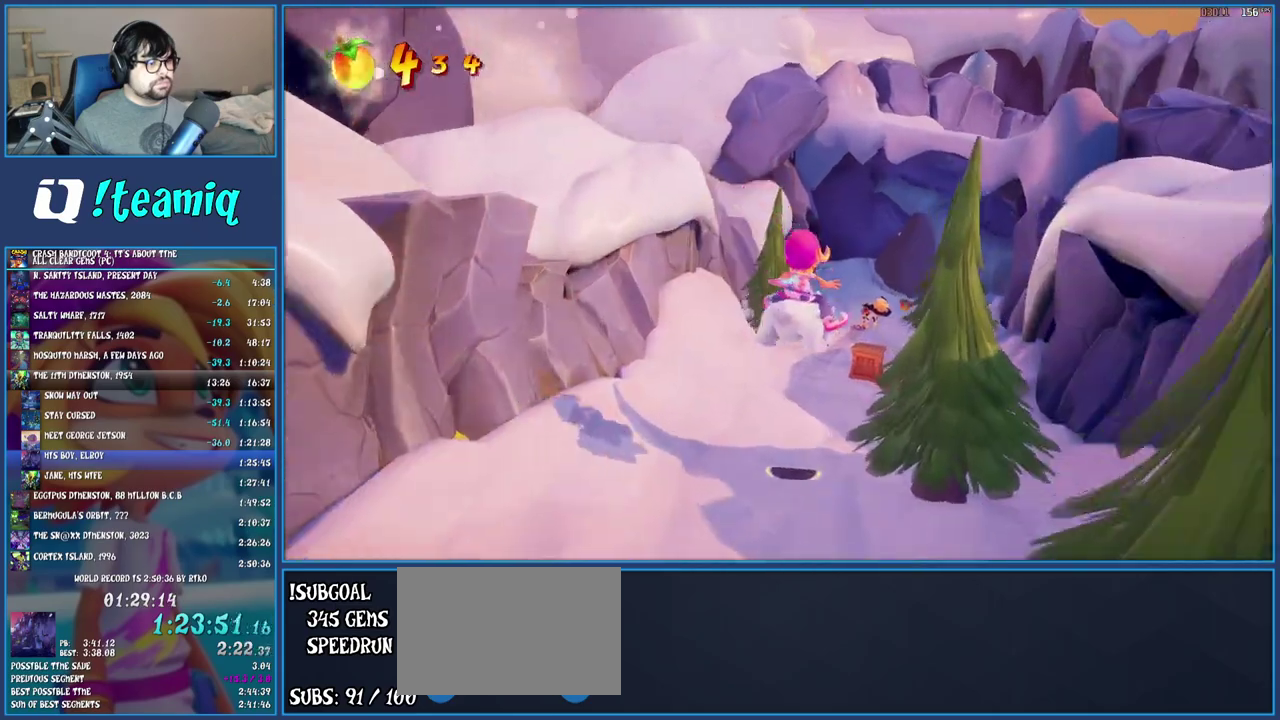
{"buttons": [], "left_stick": "up", "right_stick": "center", "events": [[150, "left_stick", "up-right"], [267, "left_stick", "up"]]}
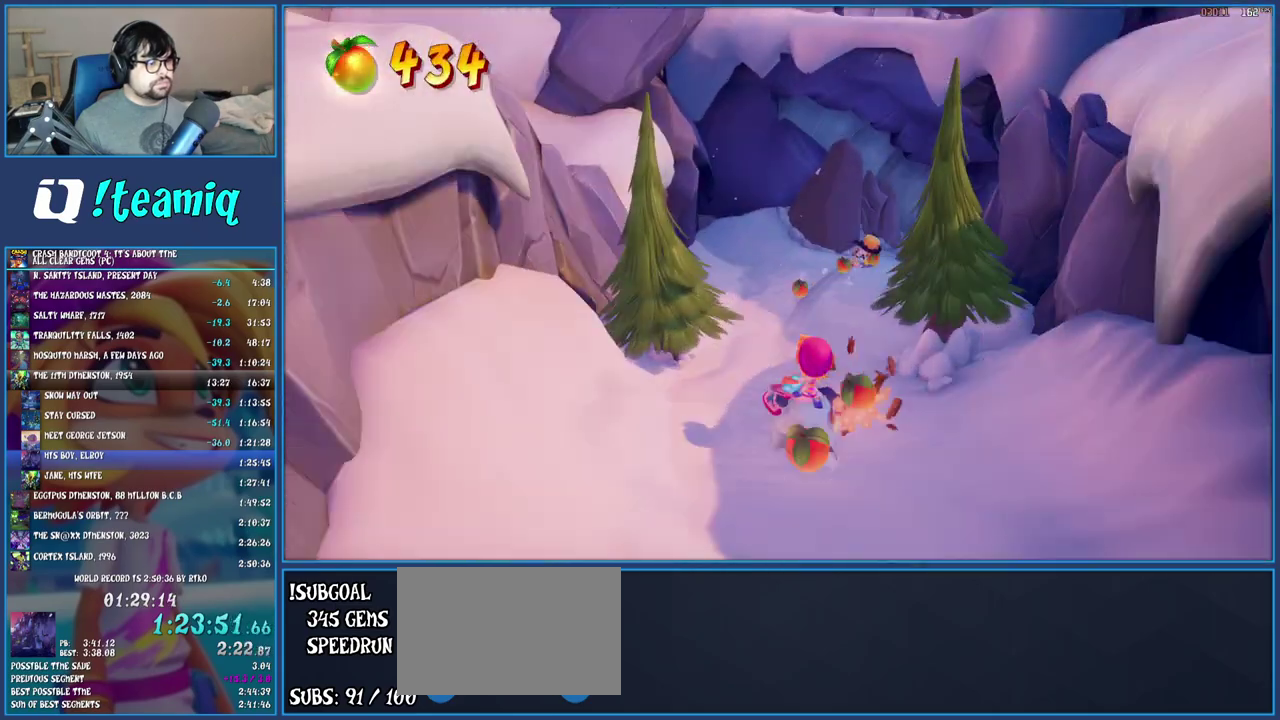
{"buttons": [], "left_stick": "up", "right_stick": "center", "events": []}
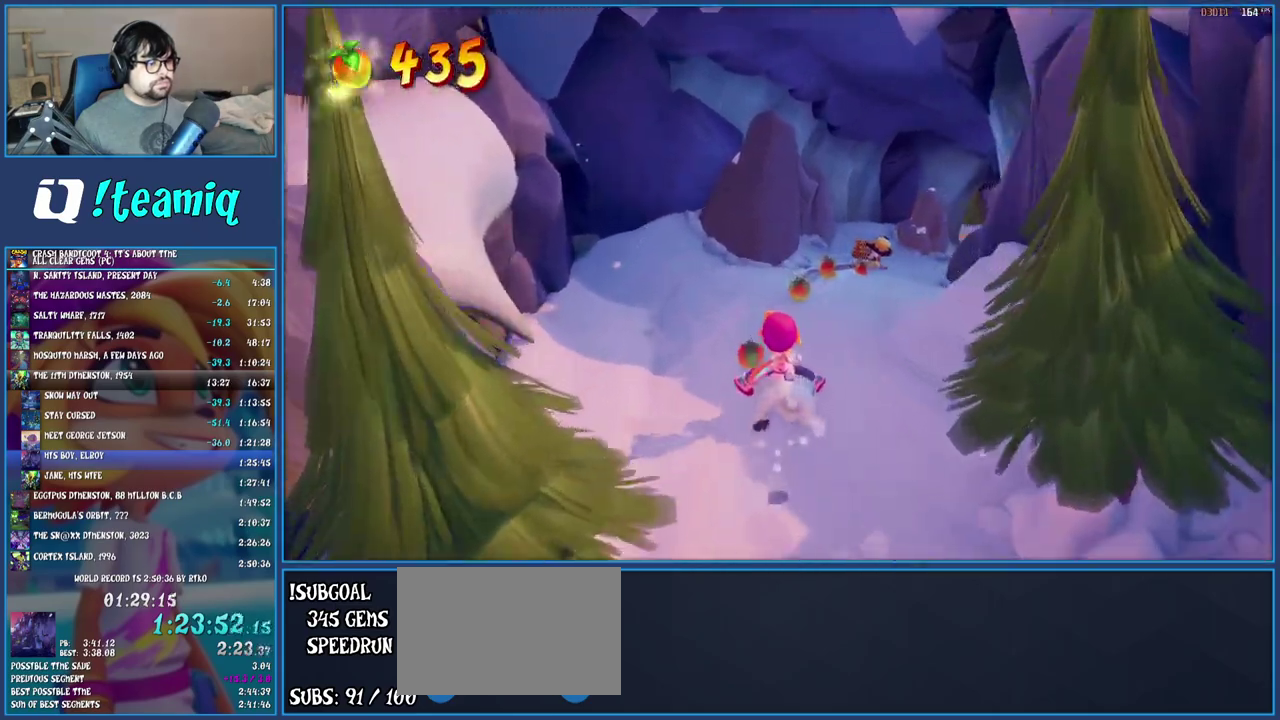
{"buttons": [], "left_stick": "up", "right_stick": "center", "events": []}
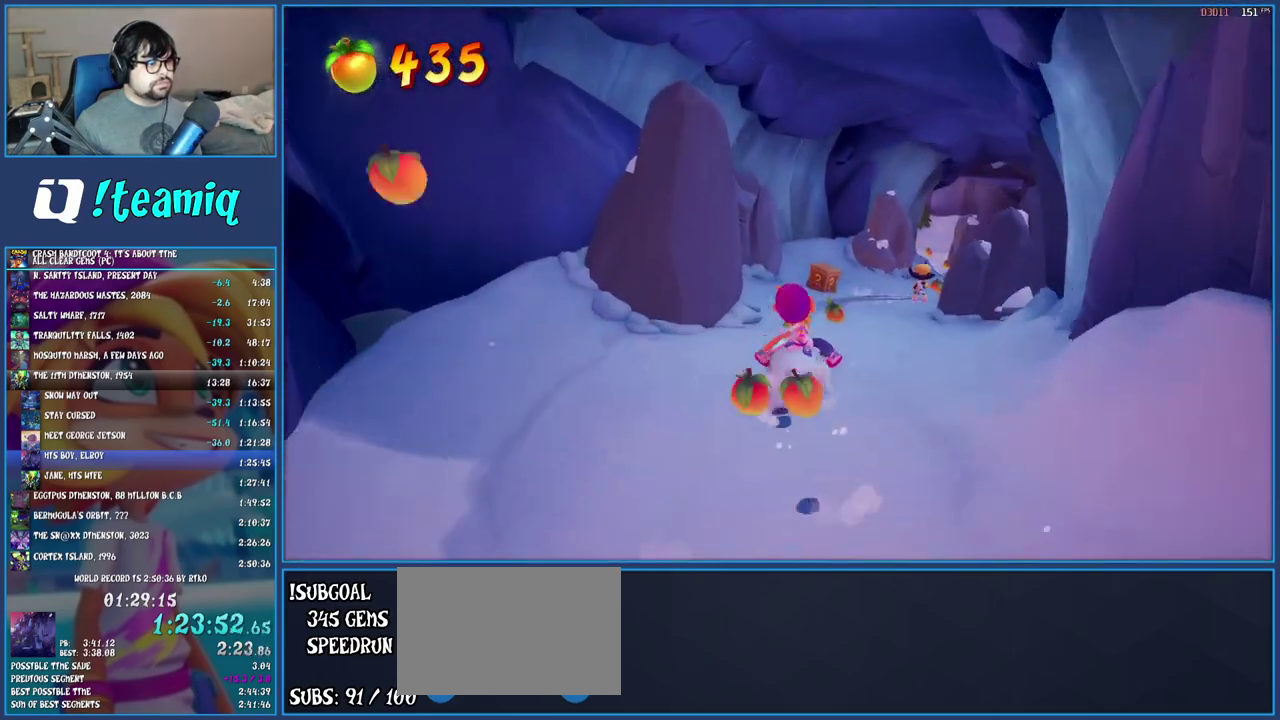
{"buttons": [], "left_stick": "up", "right_stick": "center", "events": []}
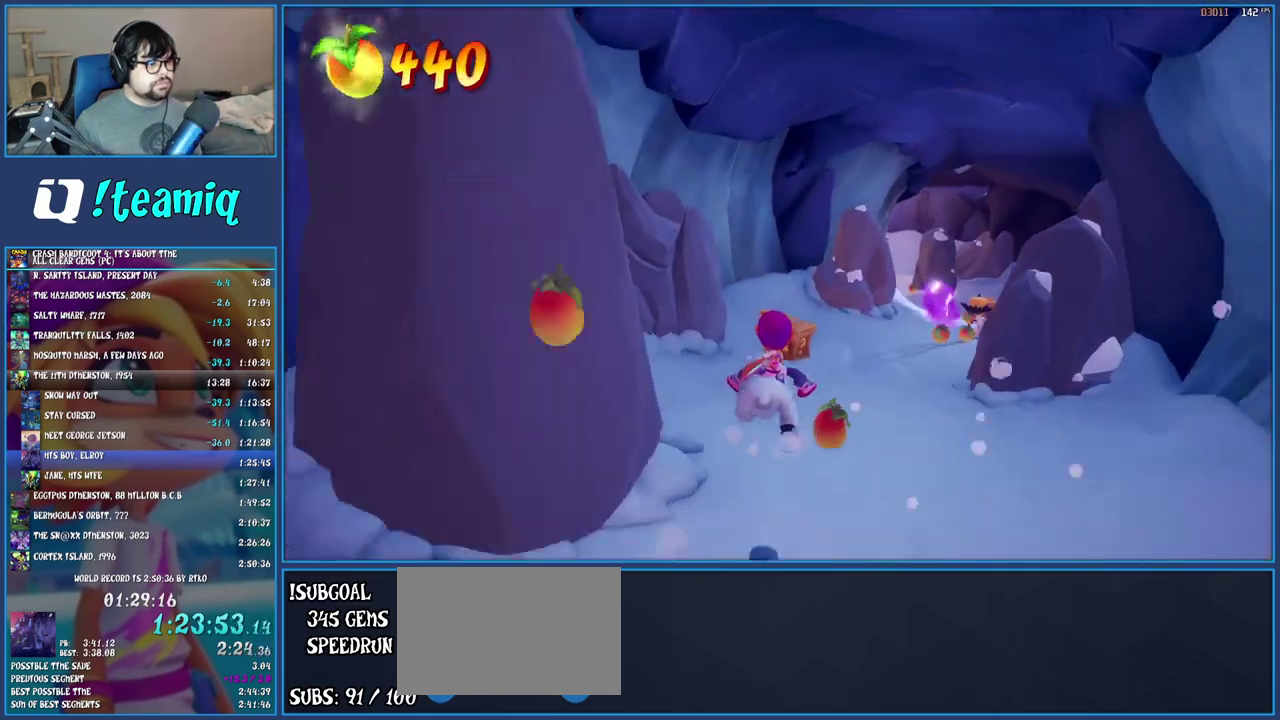
{"buttons": [], "left_stick": "up-right", "right_stick": "center", "events": [[200, "left_stick", "up-right"]]}
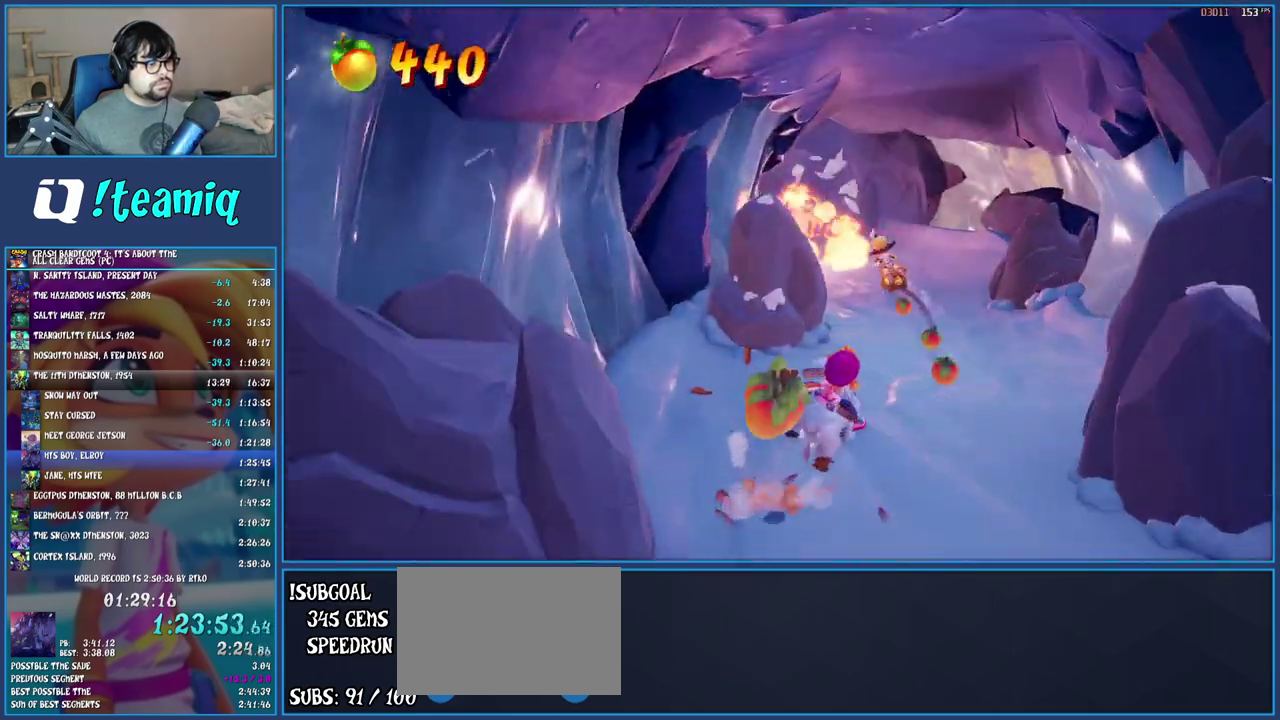
{"buttons": [], "left_stick": "up", "right_stick": "center", "events": [[233, "left_stick", "up"]]}
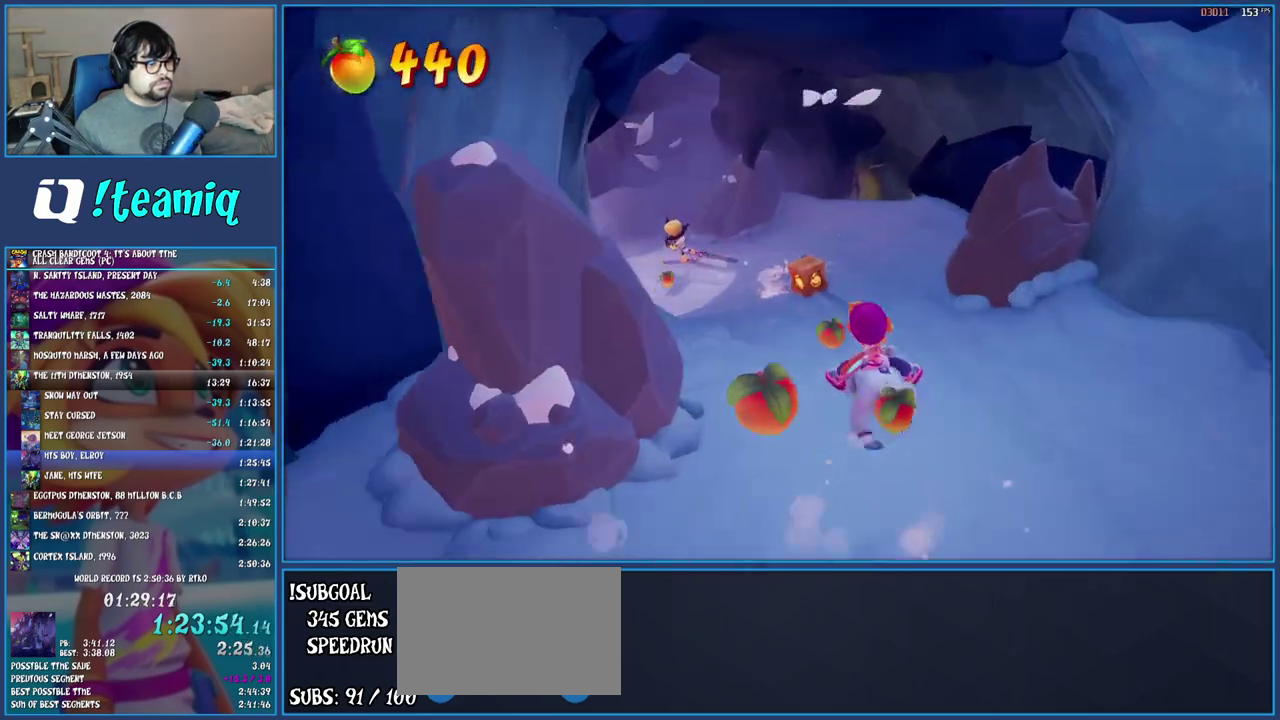
{"buttons": [], "left_stick": "up", "right_stick": "center", "events": []}
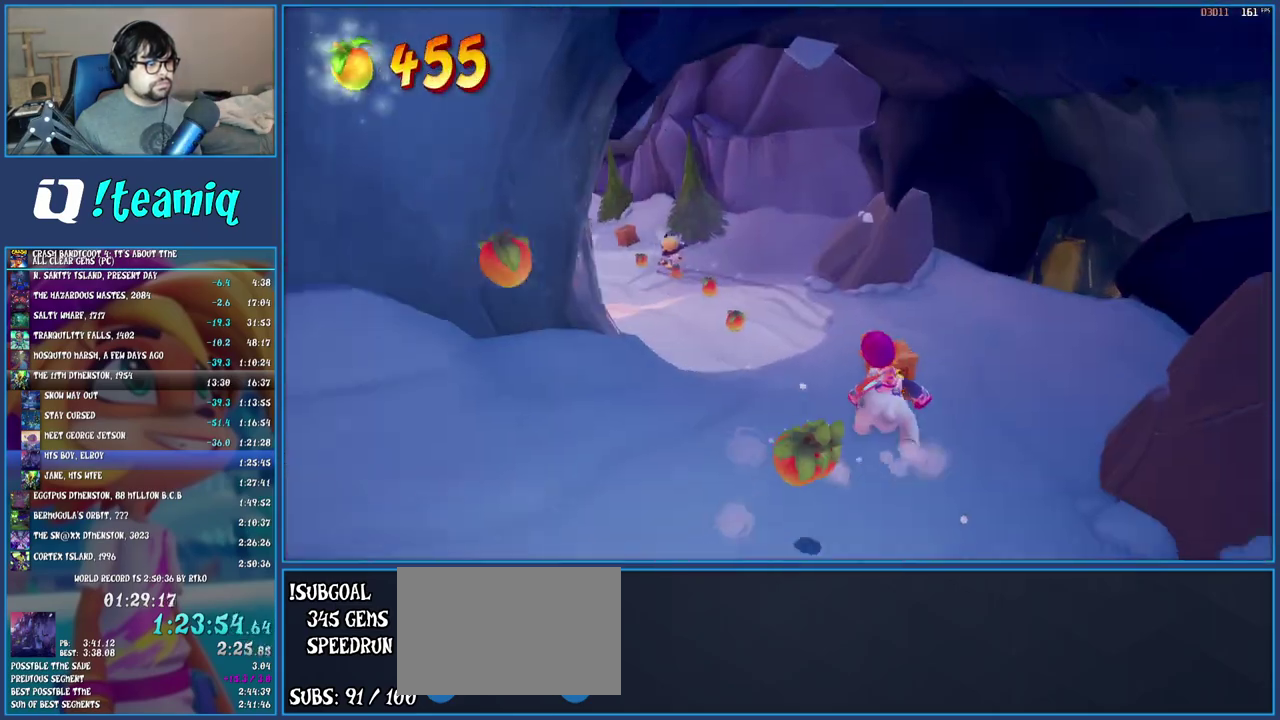
{"buttons": [], "left_stick": "up-left", "right_stick": "center", "events": [[250, "left_stick", "up-left"]]}
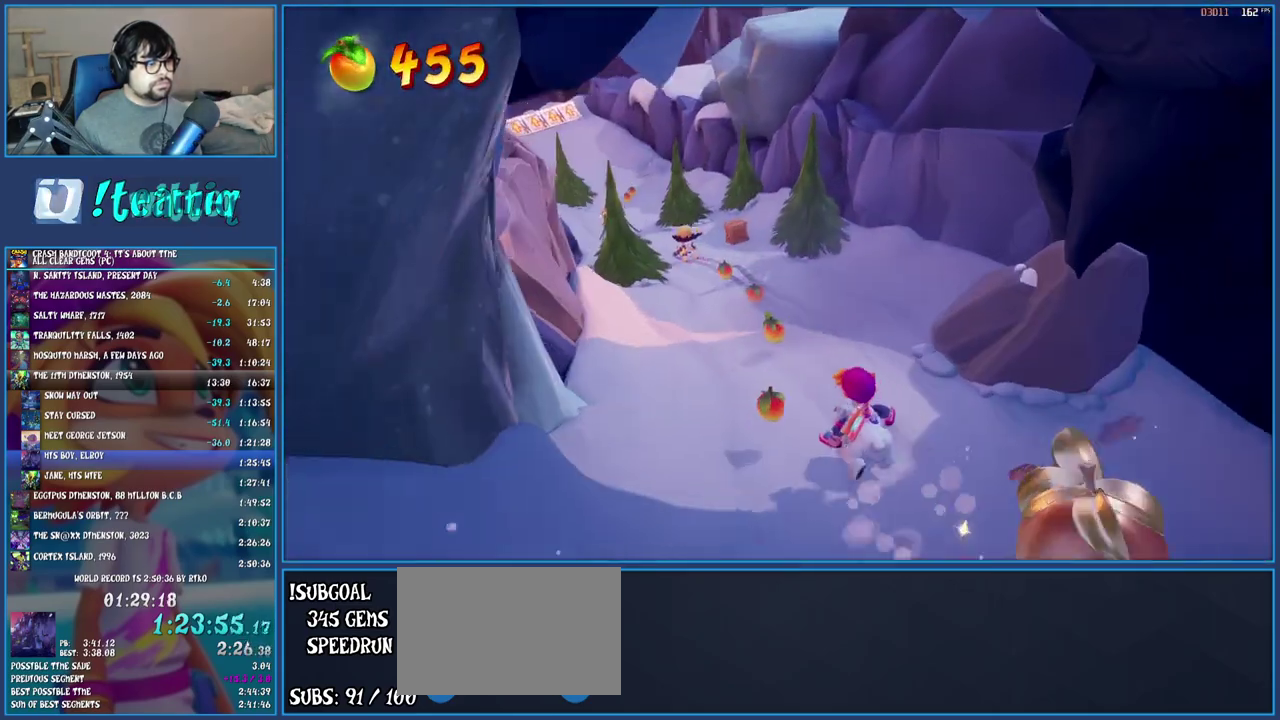
{"buttons": [], "left_stick": "up", "right_stick": "center", "events": [[150, "left_stick", "up"]]}
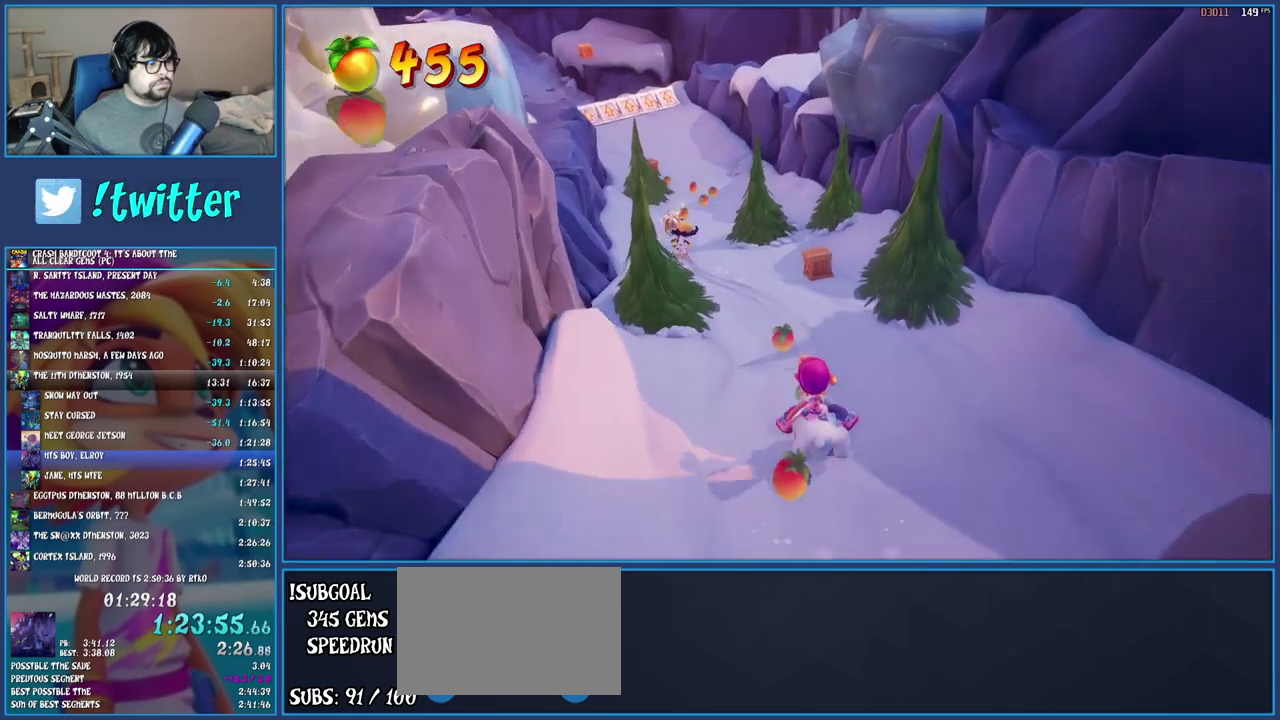
{"buttons": [], "left_stick": "up", "right_stick": "center", "events": [[250, "left_stick", "up-right"], [417, "left_stick", "up"]]}
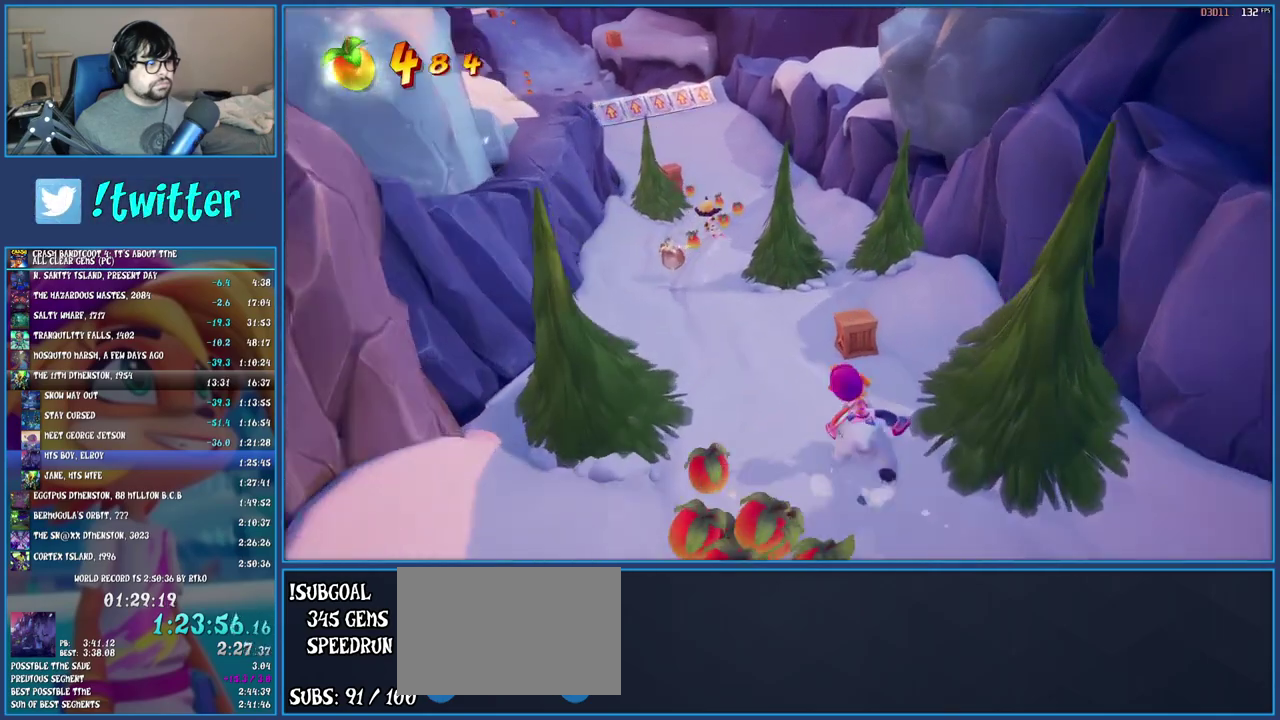
{"buttons": [], "left_stick": "up-left", "right_stick": "center", "events": [[200, "left_stick", "up-left"]]}
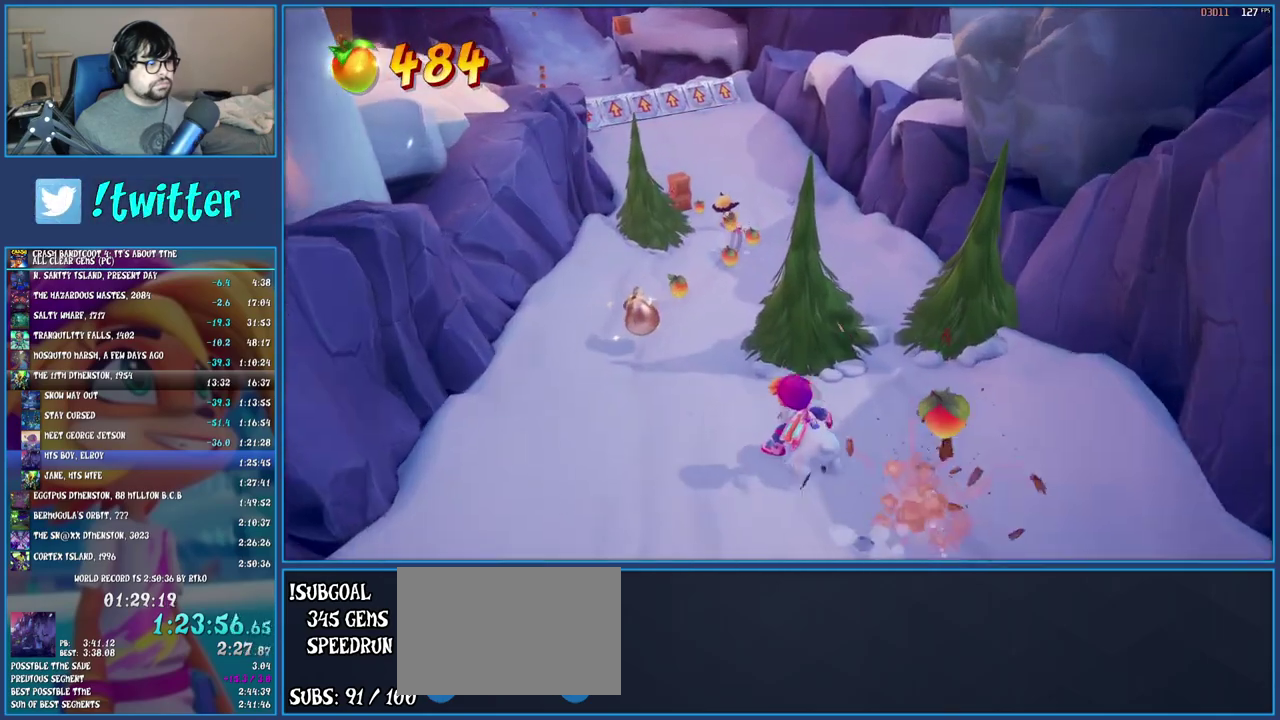
{"buttons": [], "left_stick": "up-right", "right_stick": "center", "events": [[283, "left_stick", "up"], [350, "left_stick", "up-right"], [400, "left_stick", "down-left"], [483, "left_stick", "up-right"]]}
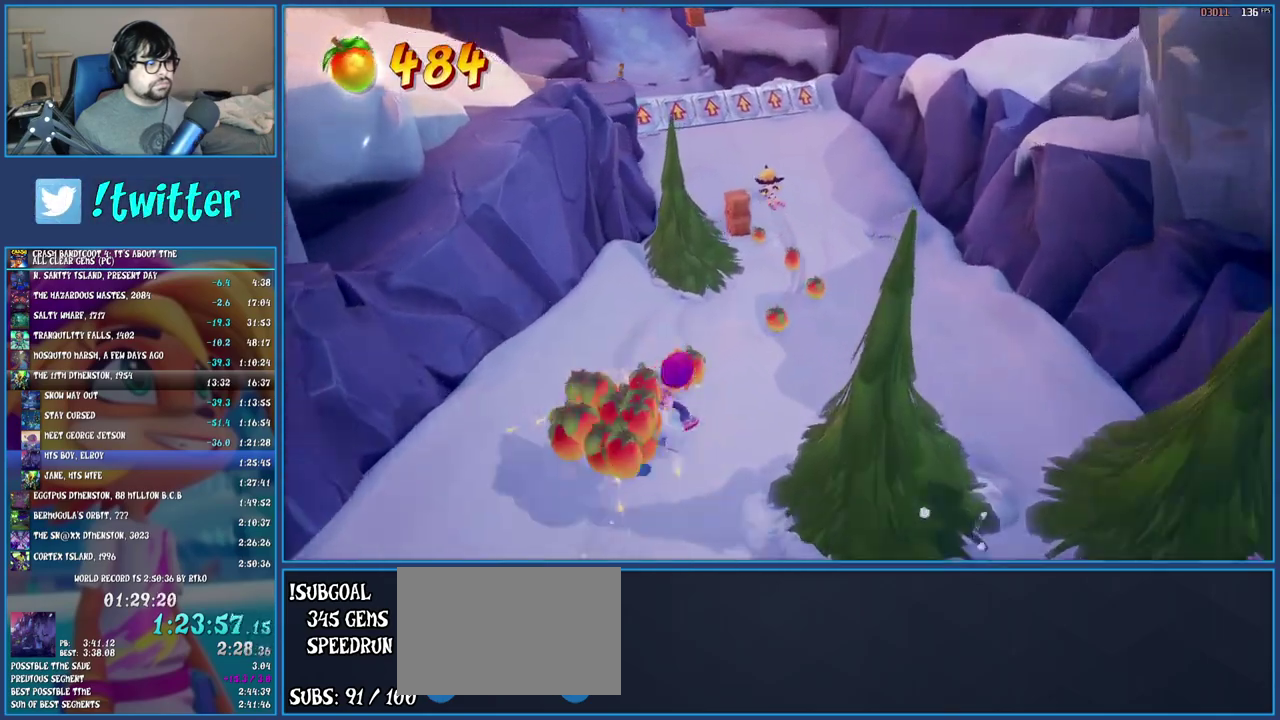
{"buttons": [], "left_stick": "up", "right_stick": "center", "events": [[50, "left_stick", "down-left"], [333, "left_stick", "up-right"], [467, "left_stick", "up"]]}
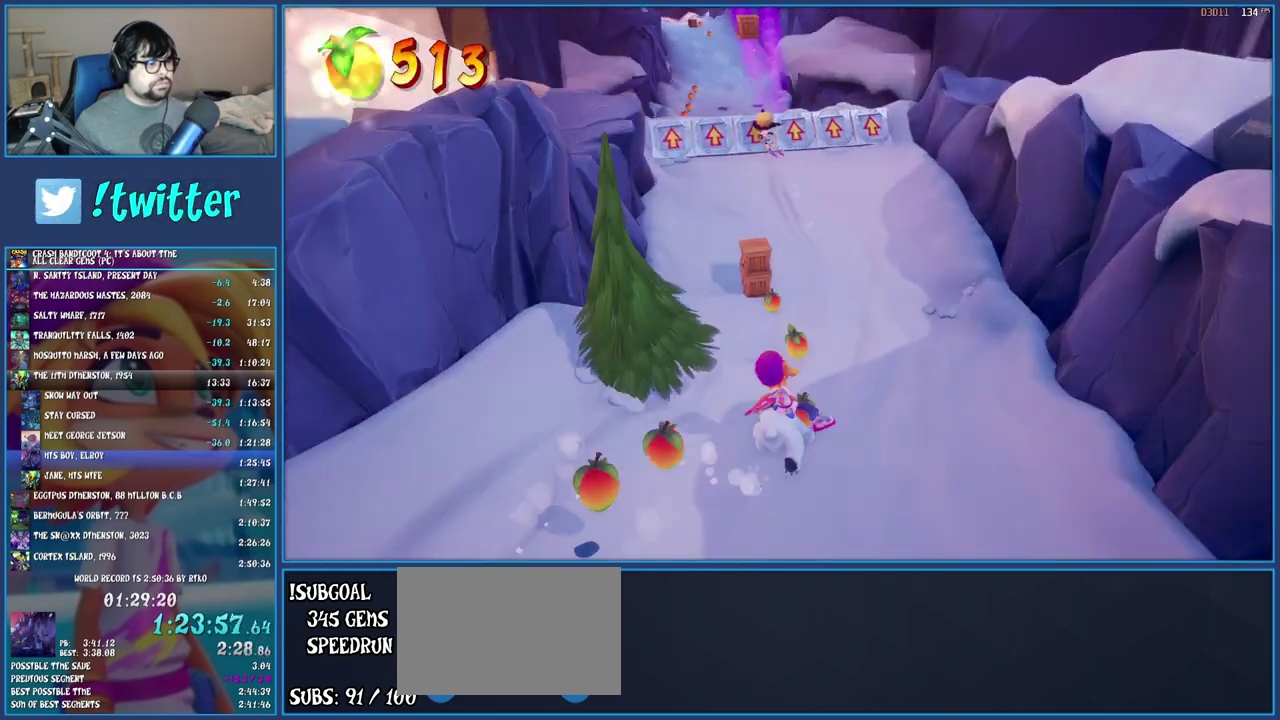
{"buttons": [], "left_stick": "up", "right_stick": "center", "events": [[83, "left_stick", "up-left"], [333, "left_stick", "up"]]}
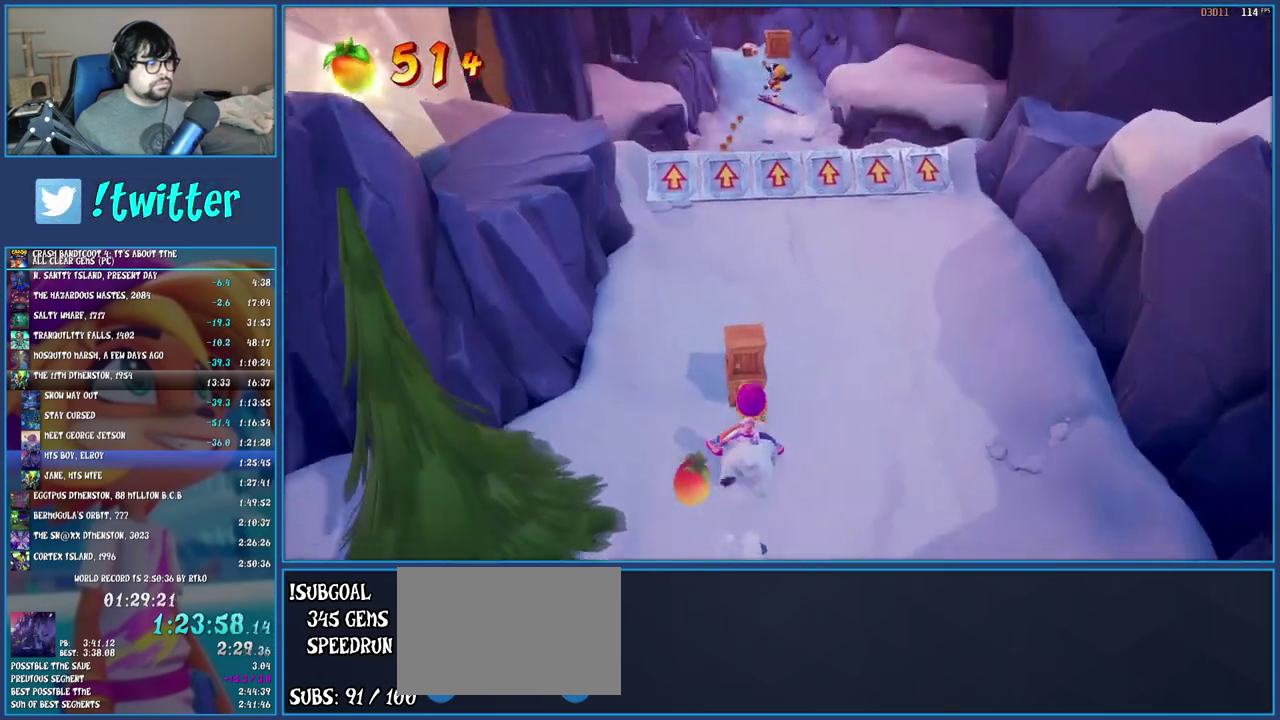
{"buttons": [], "left_stick": "up", "right_stick": "center", "events": []}
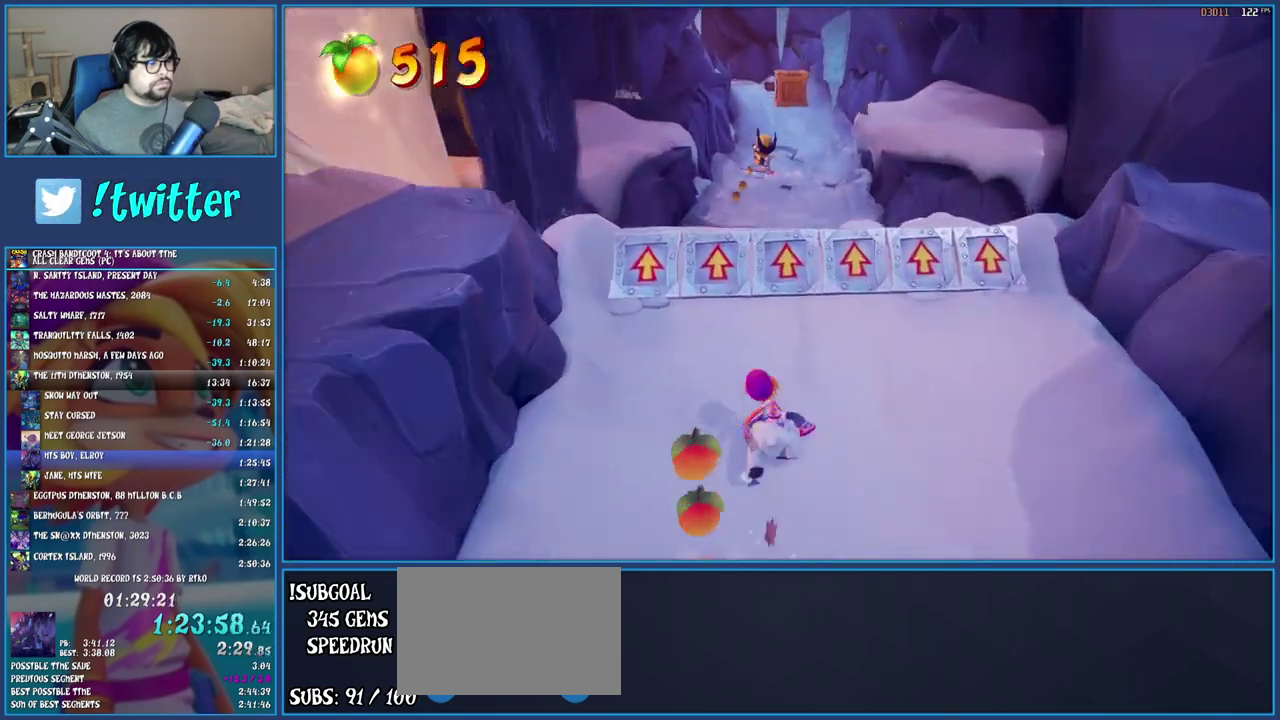
{"buttons": [], "left_stick": "up", "right_stick": "center", "events": []}
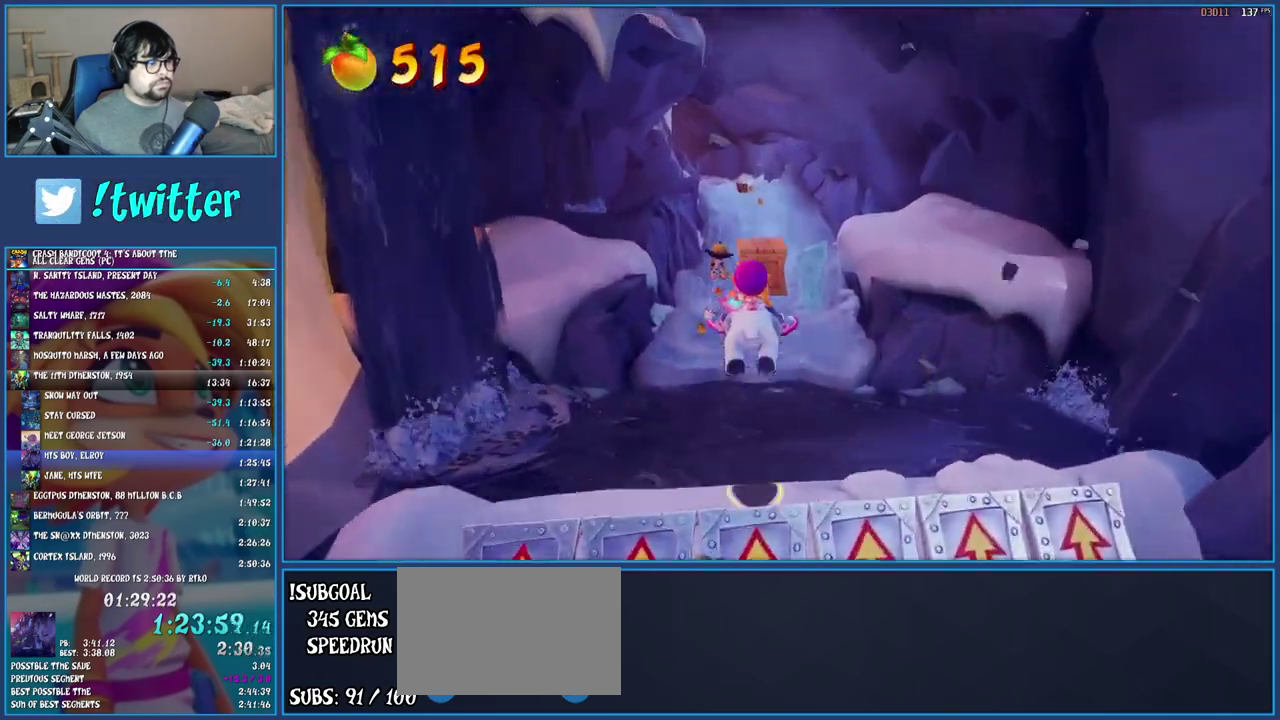
{"buttons": [], "left_stick": "up", "right_stick": "center", "events": []}
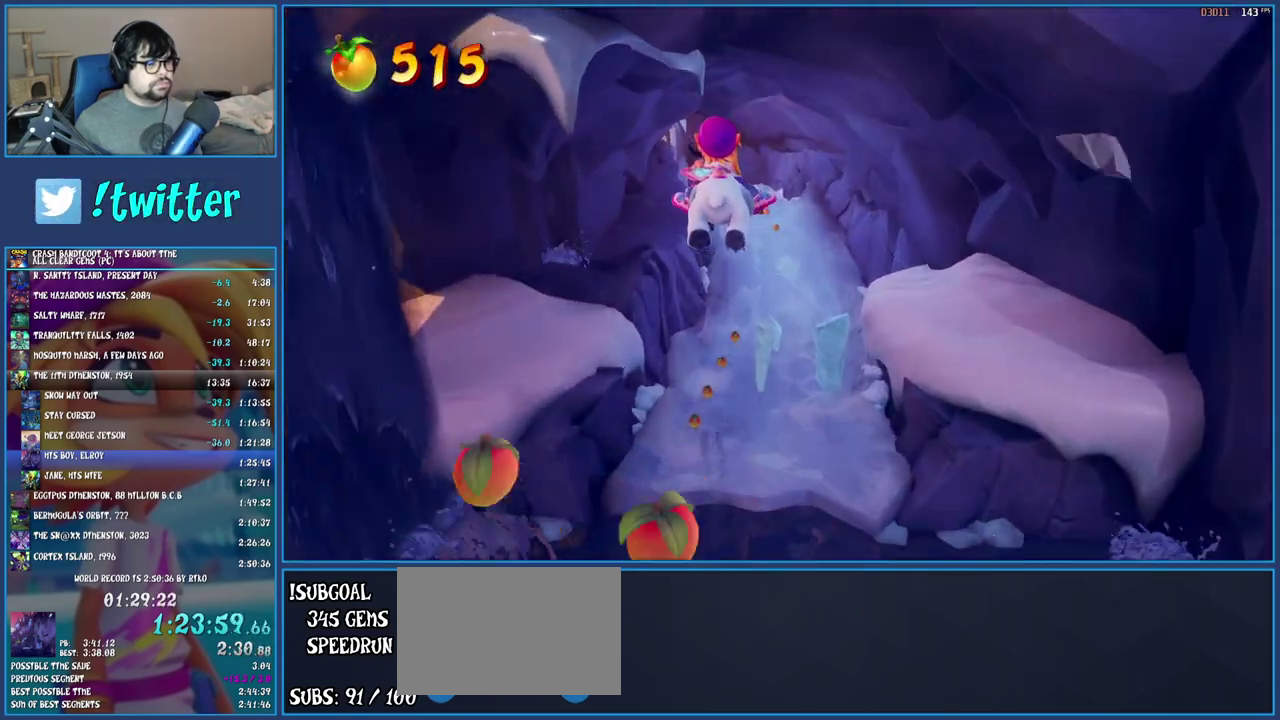
{"buttons": [], "left_stick": "up", "right_stick": "center", "events": [[283, "left_stick", "up-left"], [417, "left_stick", "up"]]}